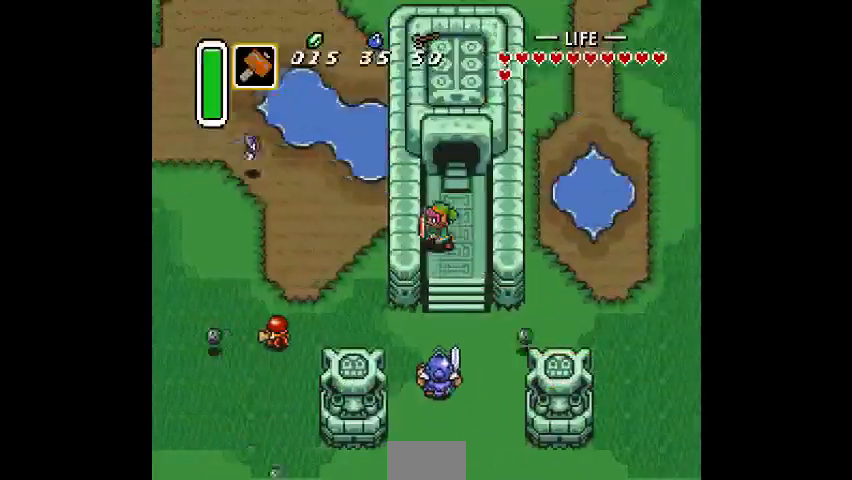
Gameplay with a controller (PlayStation layout); each line is a JSON object with the inputs held at the frame after it. "events" lists button and stick changes between this image and that frame as [ms after this image, input, new state], when the widget could be followed in between. Not read: CIRCLE DPAD_DOWN DPAD_LEFT DPAD_RIGHT DPAD_UP L3 R3.
{"buttons": [], "events": [[167, "CROSS", "down"], [400, "CROSS", "up"]]}
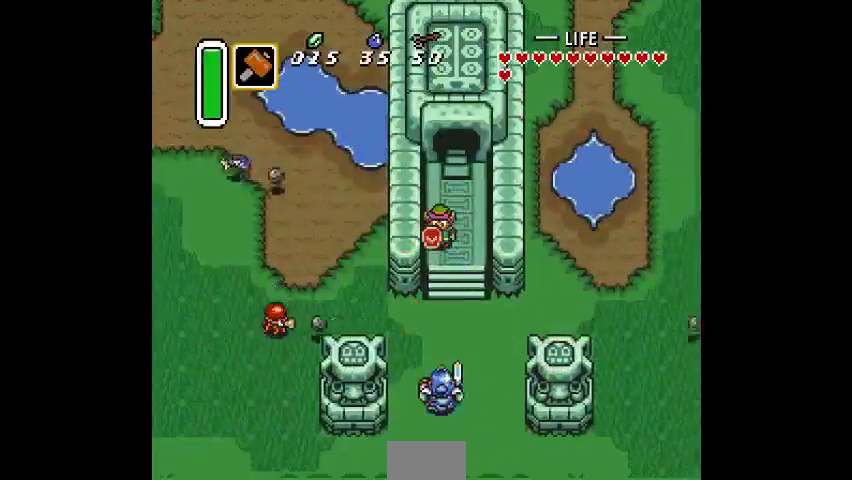
{"buttons": [], "events": [[200, "CROSS", "down"], [367, "CROSS", "up"]]}
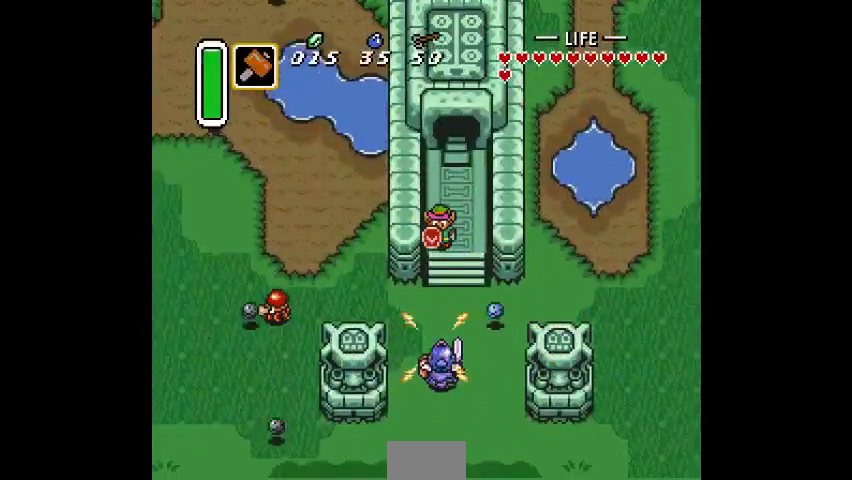
{"buttons": [], "events": [[167, "CROSS", "down"], [333, "CROSS", "up"]]}
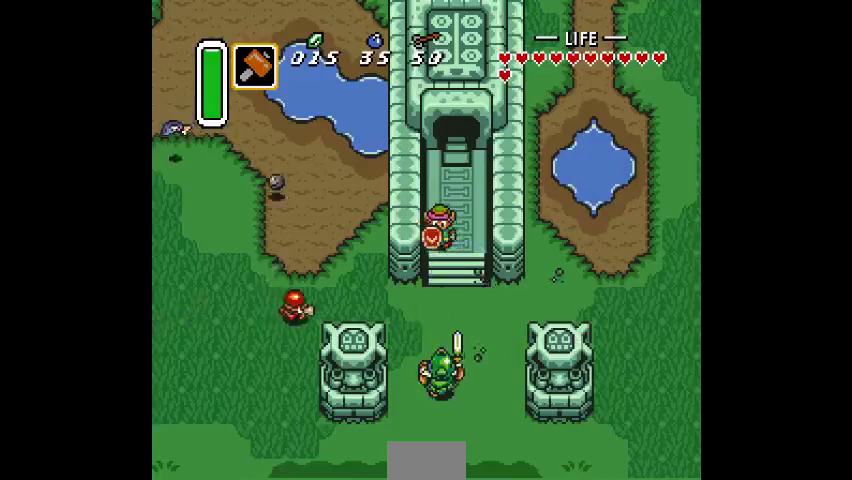
{"buttons": ["CROSS"], "events": [[167, "CROSS", "down"]]}
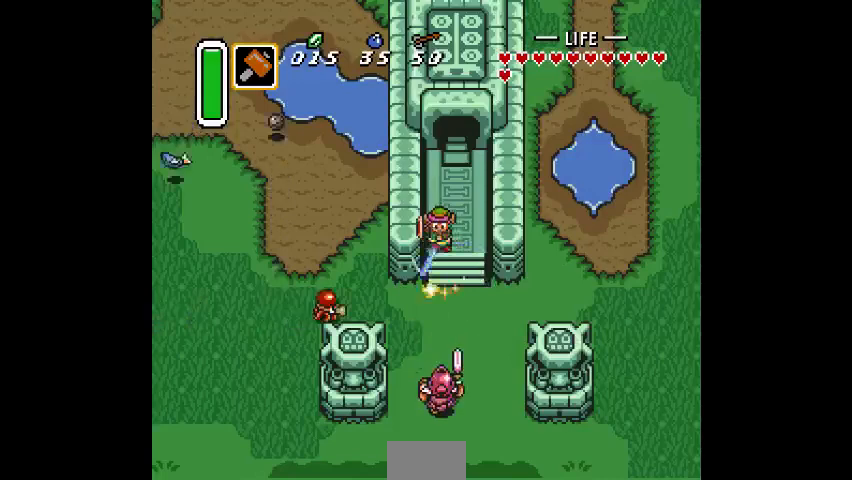
{"buttons": ["CROSS"], "events": []}
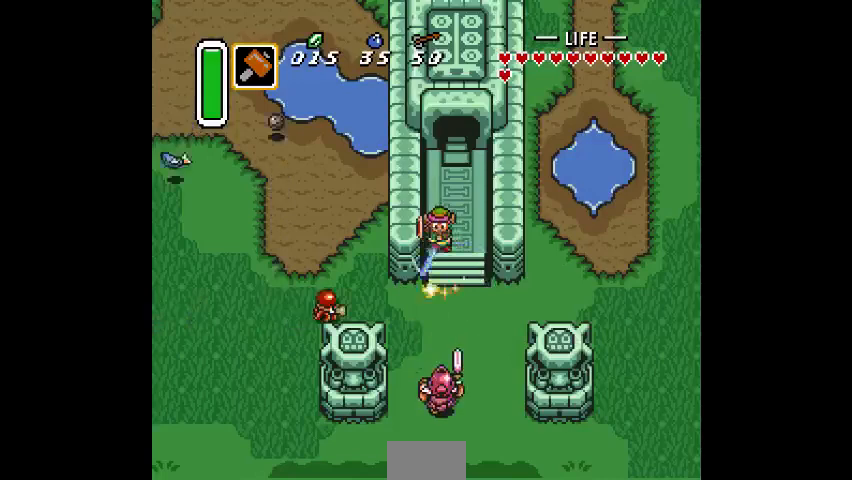
{"buttons": [], "events": [[500, "CROSS", "up"]]}
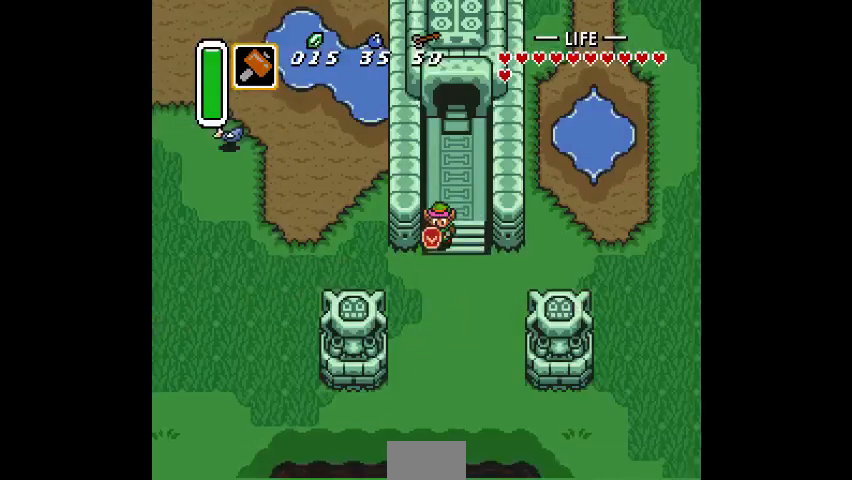
{"buttons": [], "events": []}
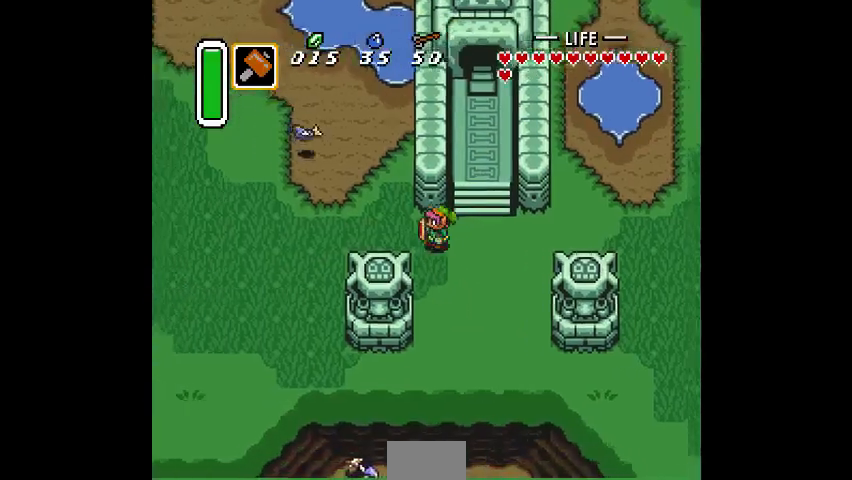
{"buttons": [], "events": []}
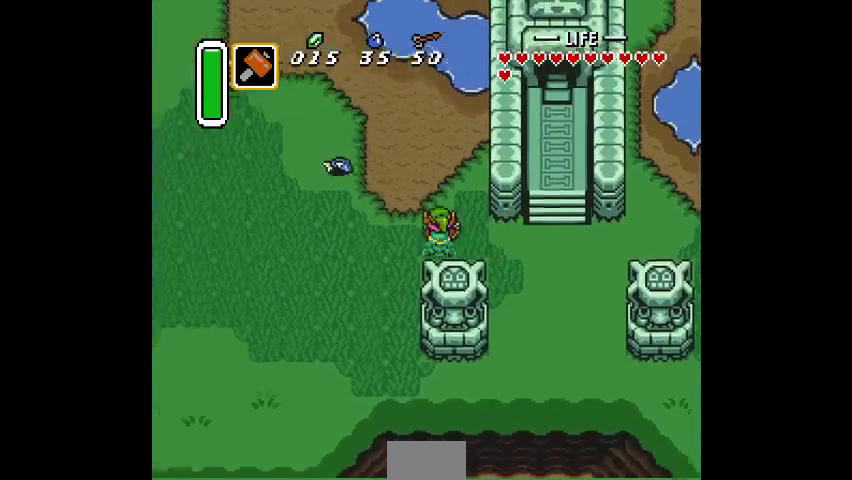
{"buttons": [], "events": []}
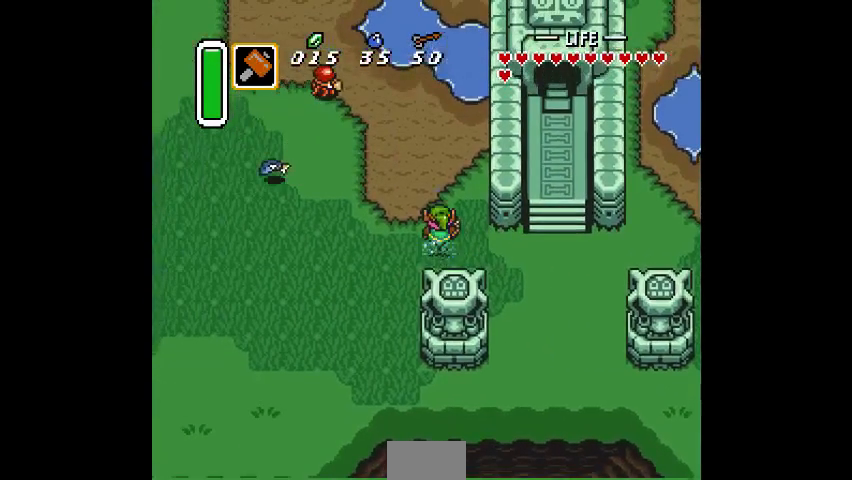
{"buttons": [], "events": []}
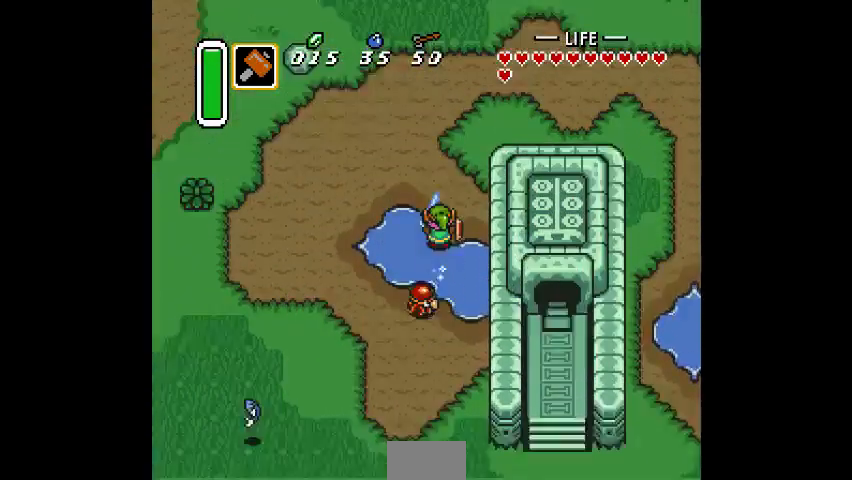
{"buttons": []}
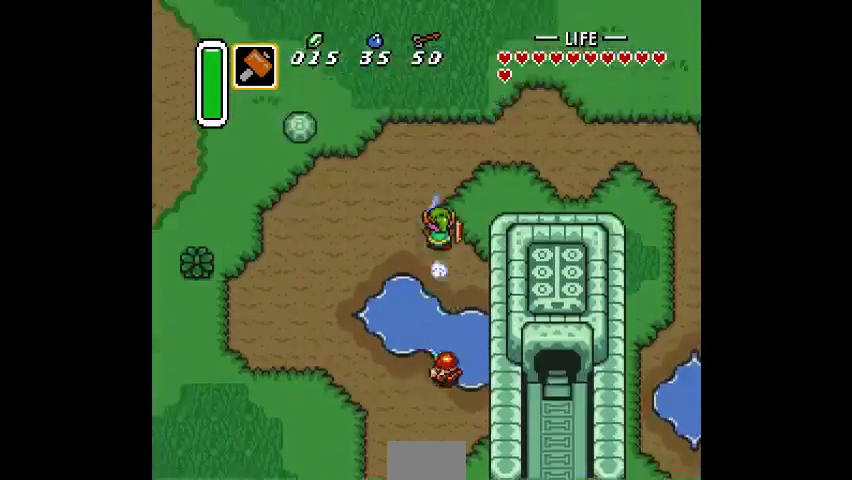
{"buttons": [], "events": []}
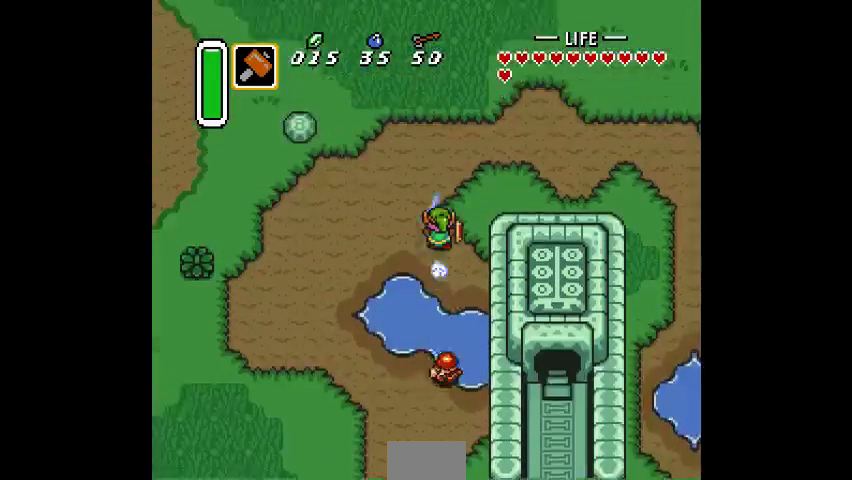
{"buttons": [], "events": []}
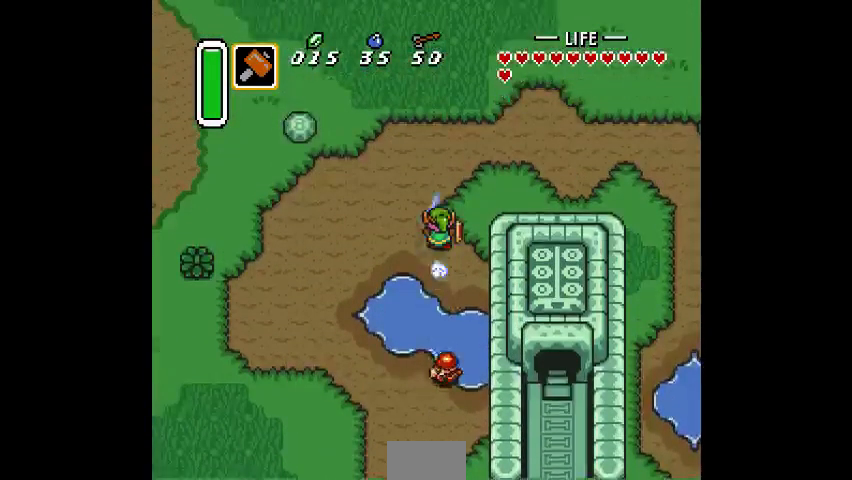
{"buttons": [], "events": []}
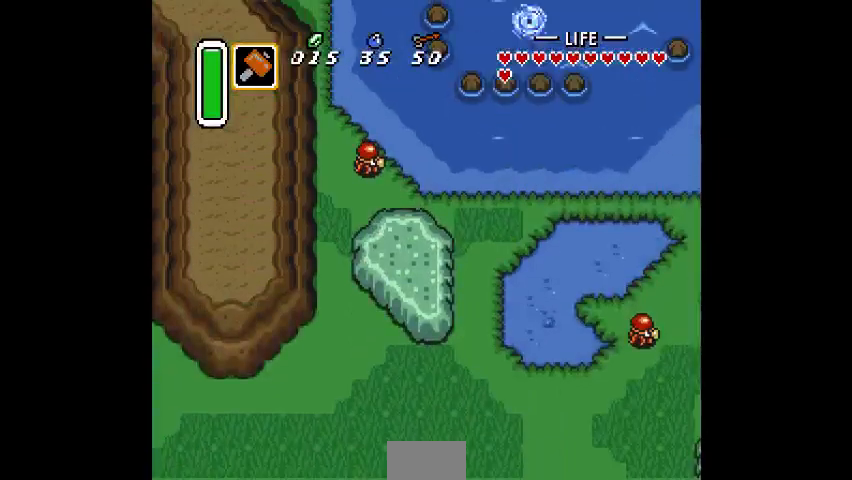
{"buttons": [], "events": []}
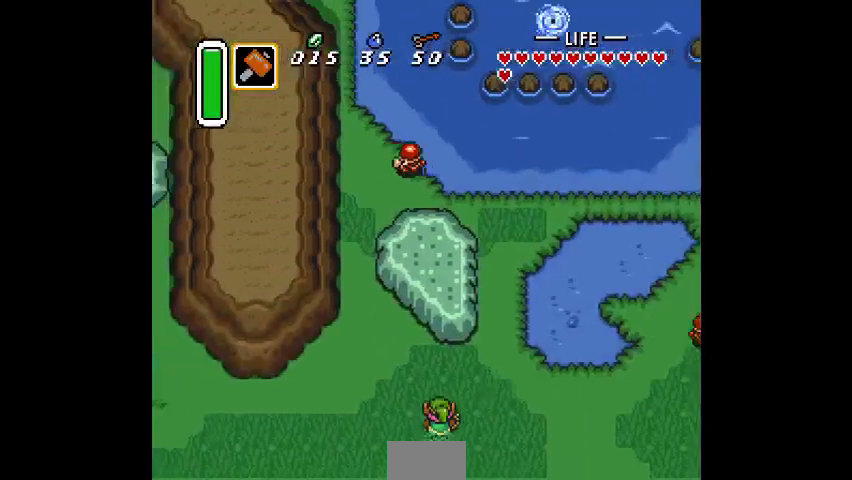
{"buttons": [], "events": []}